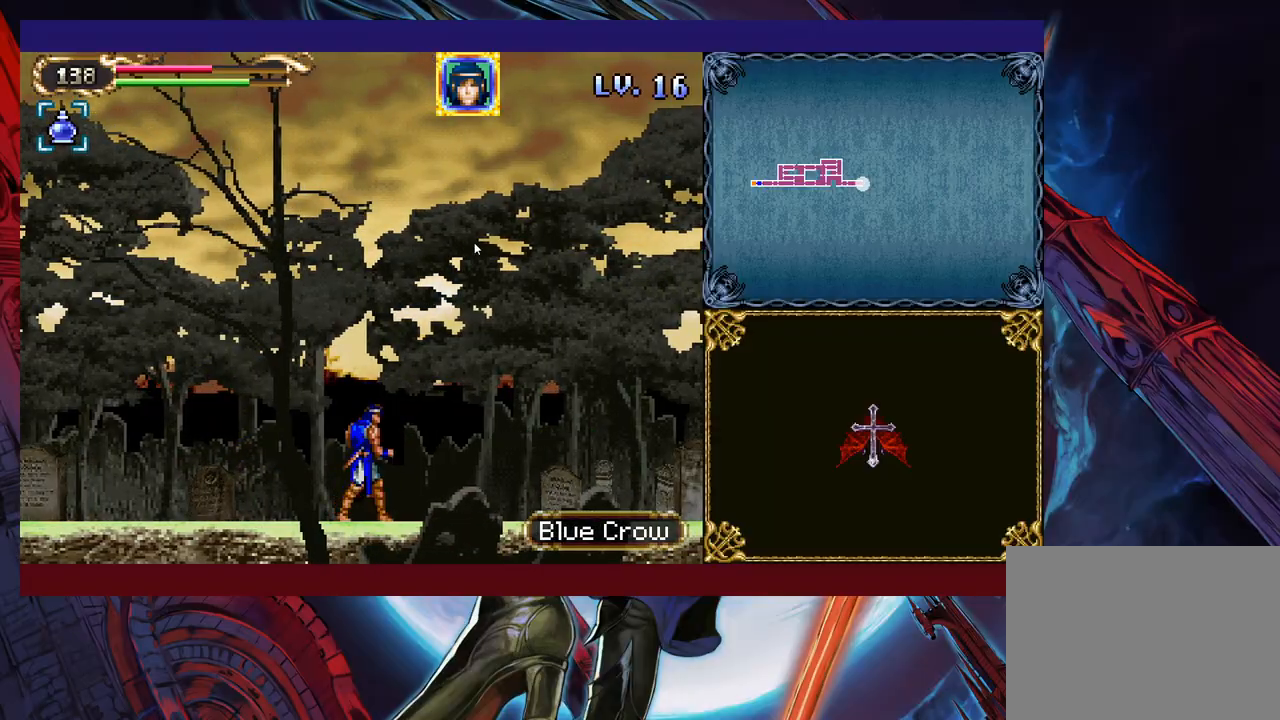
Gameplay with a controller (Xbox layout); each line is a JSON object with the inputs held at the frame after it. "events" lists button and stick changes between this image and that frame as [ms after this image, input, new state], when the widget could be followed in between. Not read: L2 R2 right_stick.
{"buttons": [], "left_stick": "down-right", "events": [[167, "B", "down"], [283, "B", "up"], [333, "B", "down"], [433, "B", "up"]]}
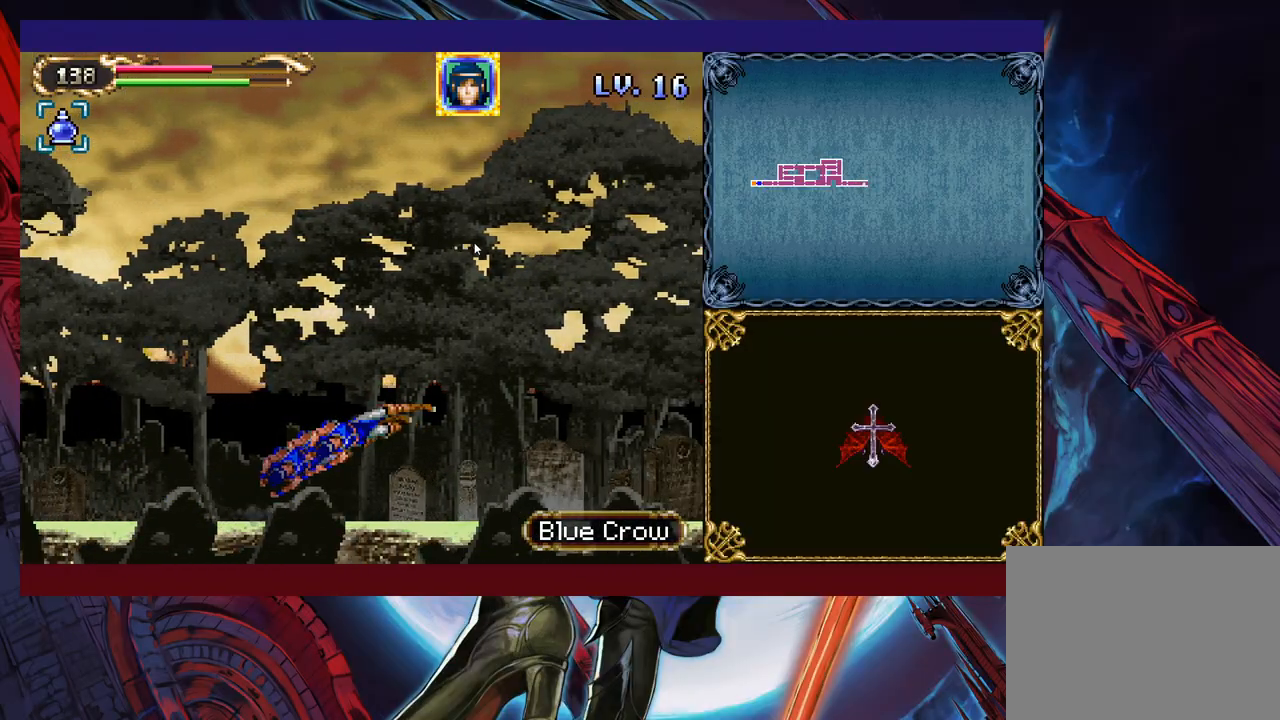
{"buttons": [], "left_stick": "down-right", "events": [[33, "X", "down"], [367, "X", "up"]]}
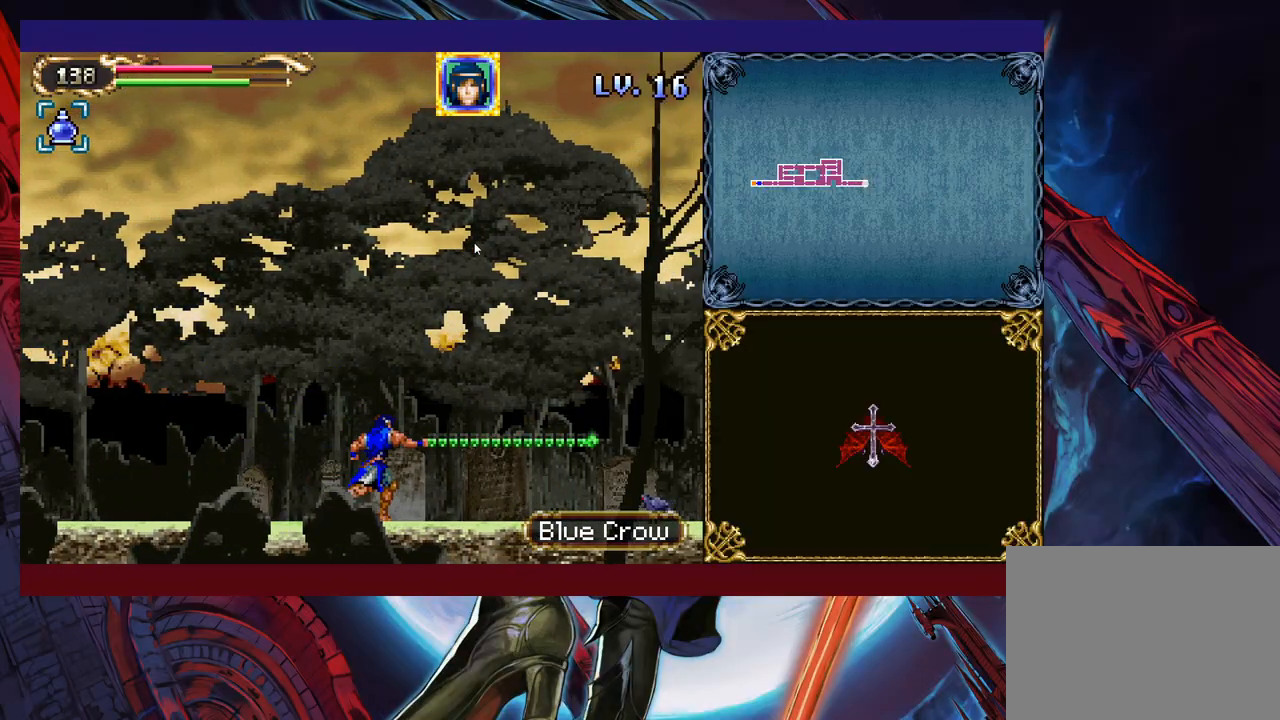
{"buttons": ["X"], "left_stick": "center", "events": [[67, "B", "down"], [117, "B", "up"], [283, "B", "down"], [367, "B", "up"], [417, "left_stick", "center"], [433, "X", "down"]]}
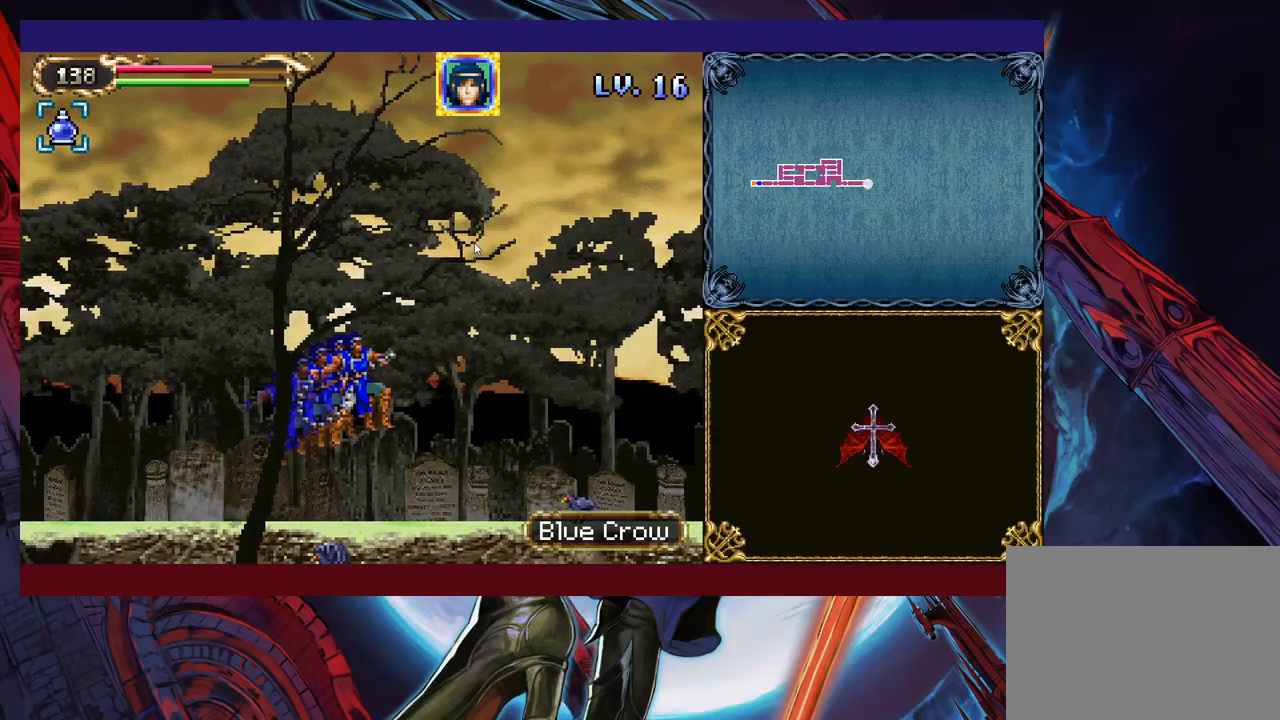
{"buttons": [], "left_stick": "down-right", "events": [[33, "left_stick", "right"], [167, "X", "up"], [350, "left_stick", "down-right"]]}
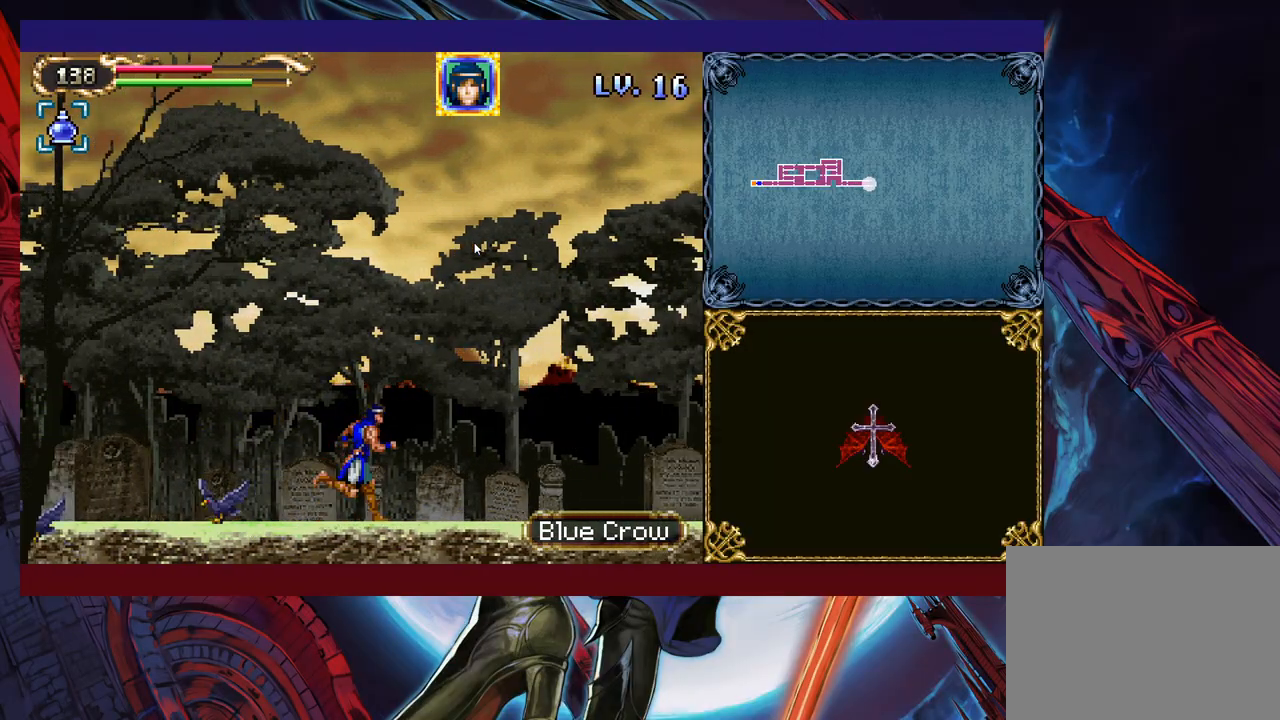
{"buttons": ["X"], "left_stick": "down-right", "events": [[67, "B", "down"], [133, "B", "up"], [217, "B", "down"], [317, "B", "up"], [483, "X", "down"]]}
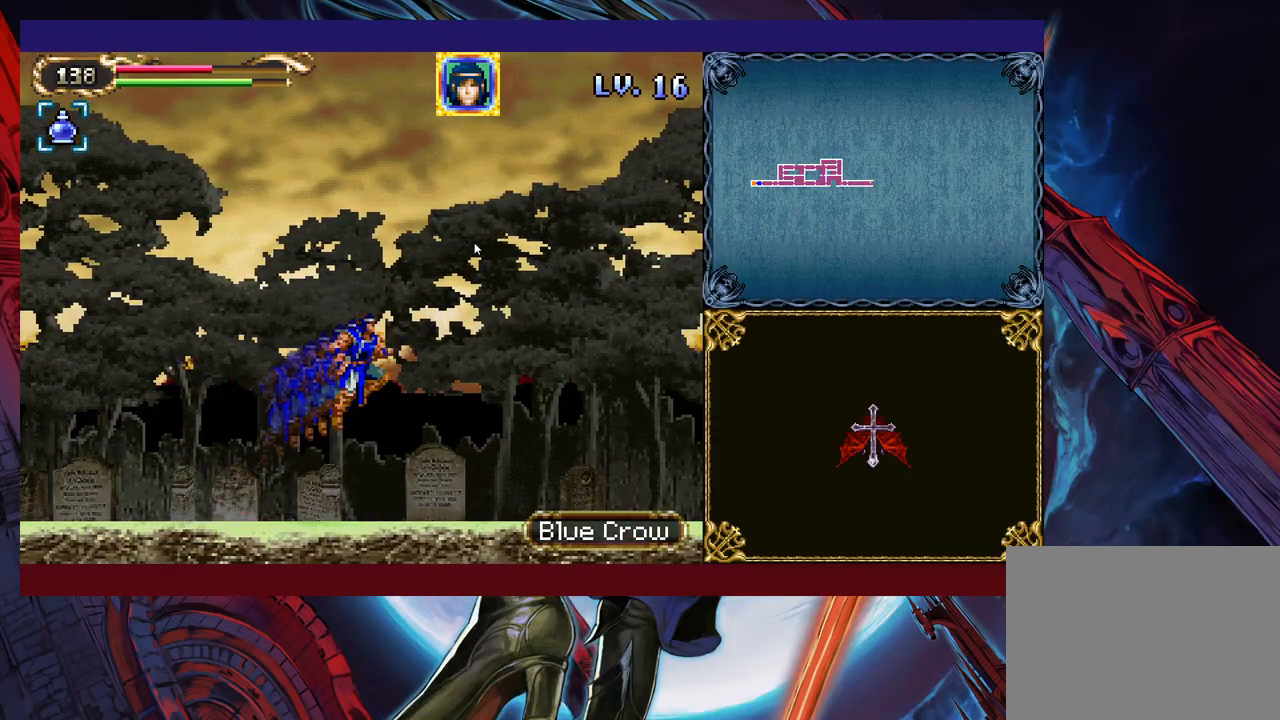
{"buttons": ["B"], "left_stick": "down-right", "events": [[267, "X", "up"], [483, "B", "down"]]}
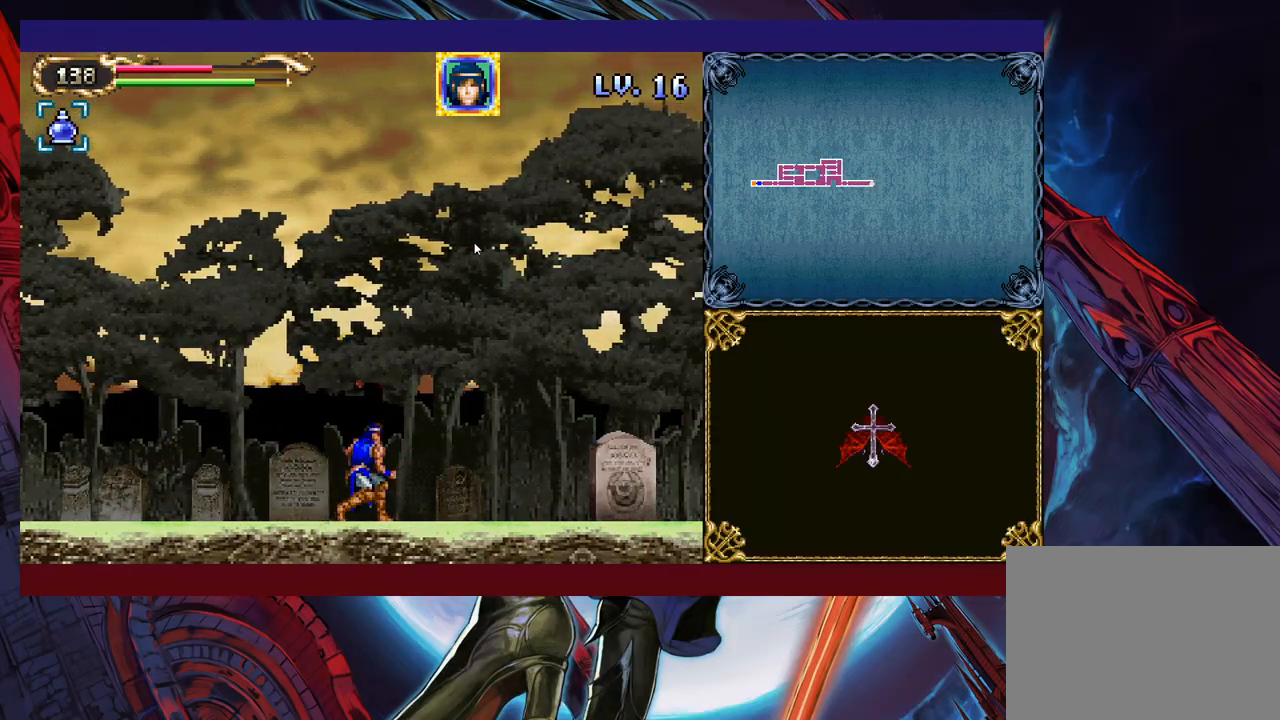
{"buttons": [], "left_stick": "center", "events": [[33, "B", "up"], [267, "left_stick", "center"], [283, "X", "down"], [333, "X", "up"], [367, "X", "down"], [483, "X", "up"]]}
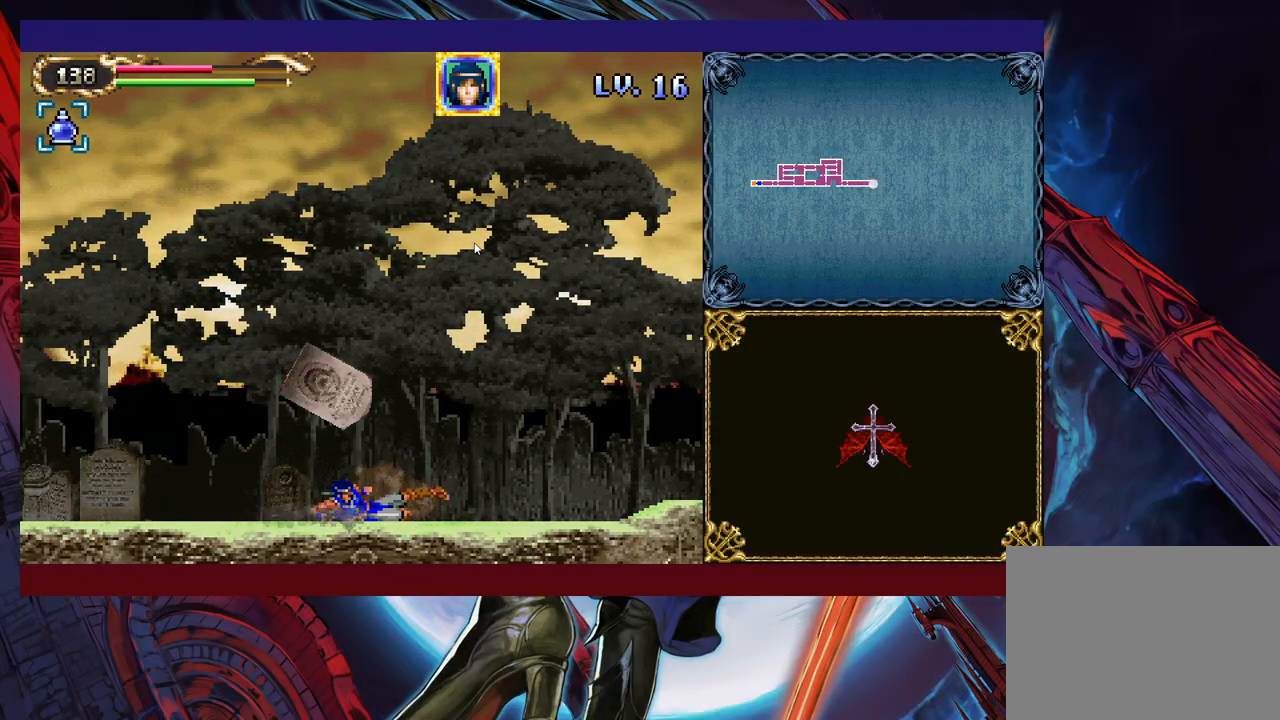
{"buttons": ["B"], "left_stick": "down-right", "events": [[83, "left_stick", "right"], [183, "left_stick", "down-right"], [233, "B", "down"], [317, "B", "up"], [417, "B", "down"]]}
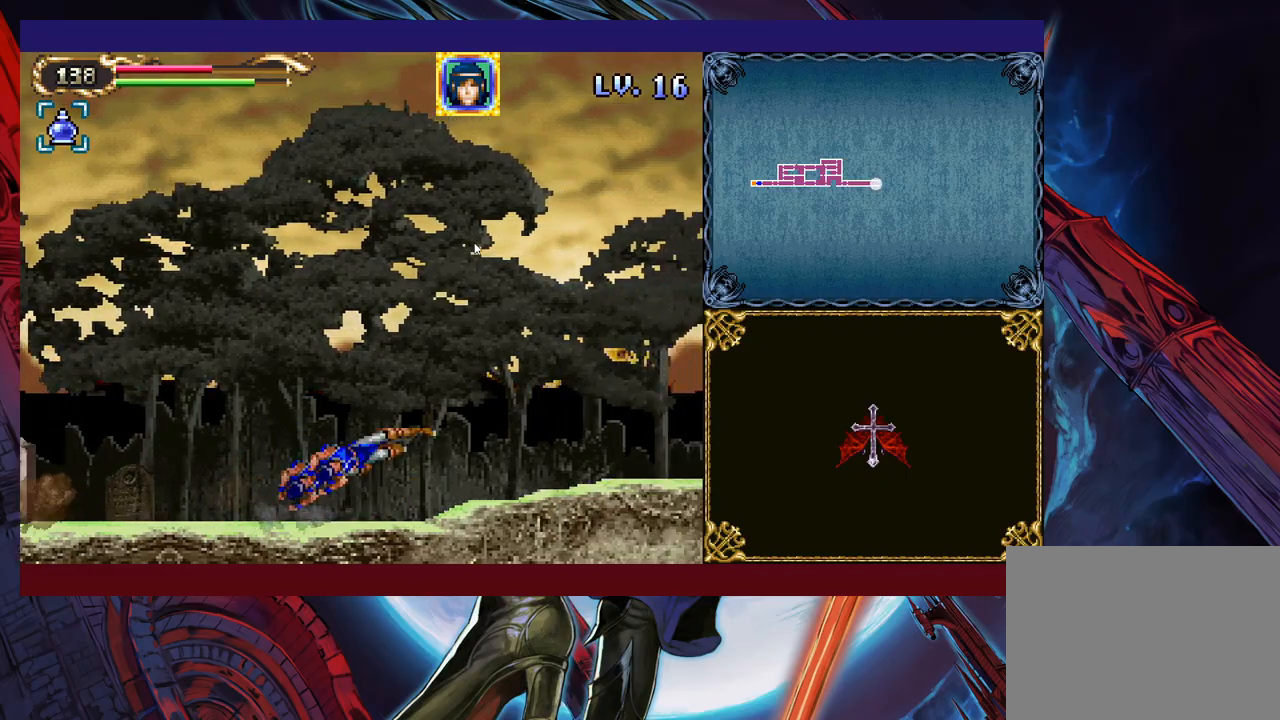
{"buttons": [], "left_stick": "down-right", "events": [[33, "B", "up"]]}
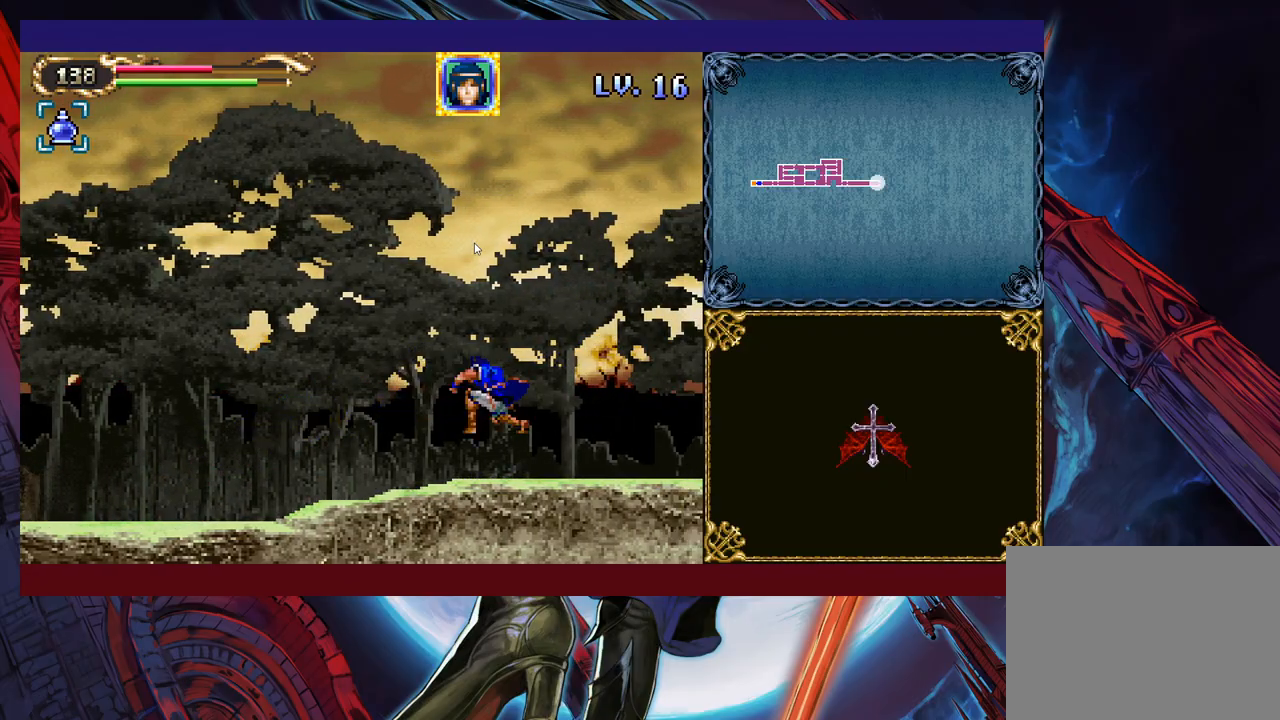
{"buttons": [], "left_stick": "down-right", "events": [[183, "B", "down"], [283, "B", "up"], [333, "B", "down"], [483, "B", "up"]]}
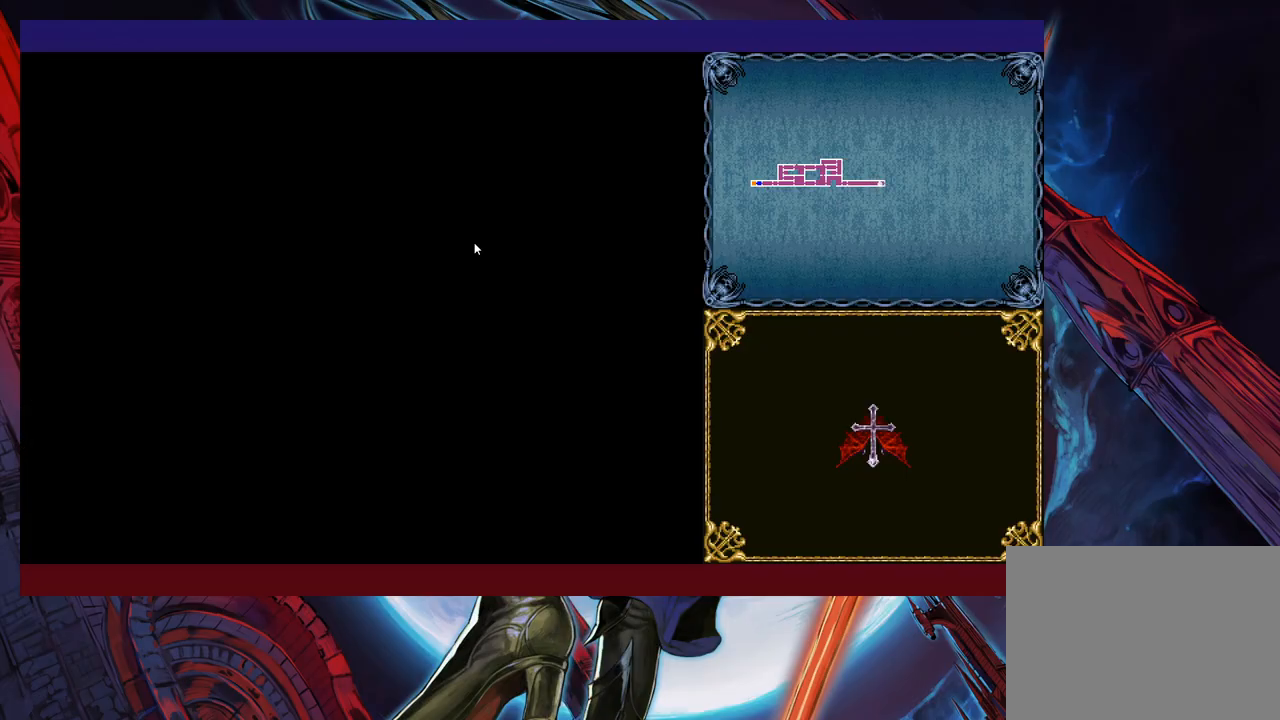
{"buttons": [], "left_stick": "down-right", "events": []}
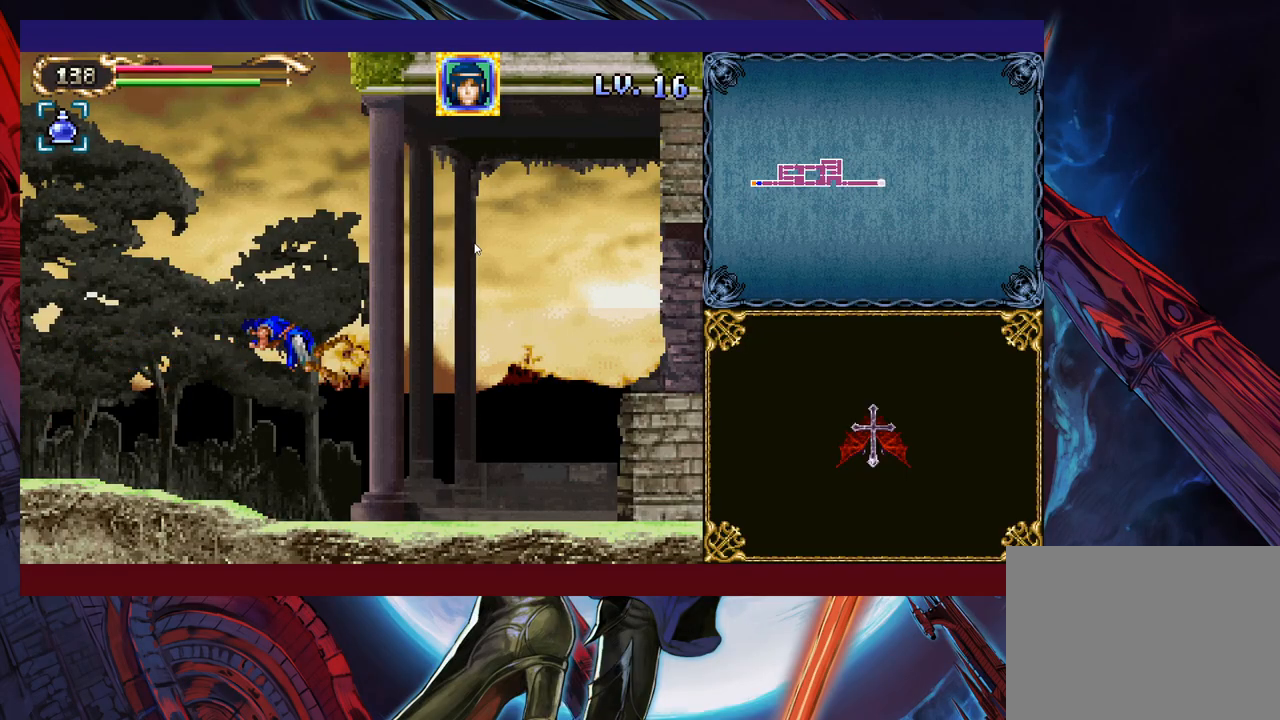
{"buttons": ["B"], "left_stick": "right", "events": [[83, "left_stick", "right"], [433, "B", "down"]]}
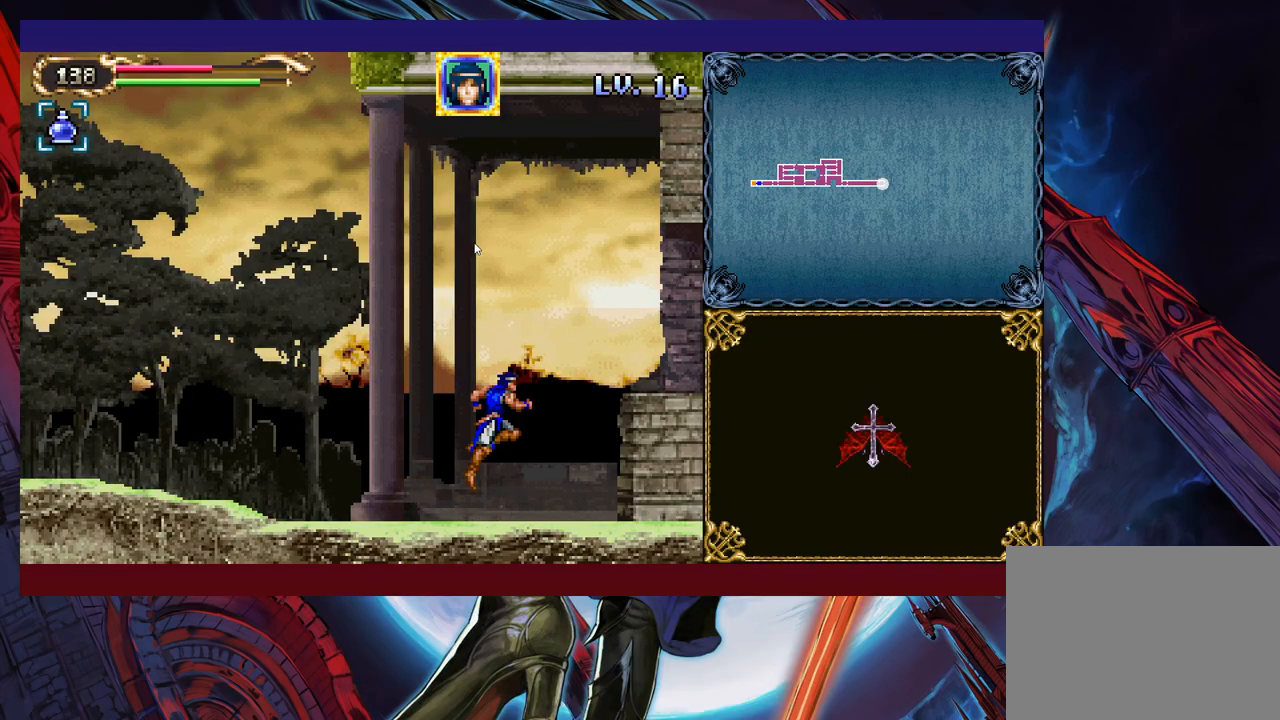
{"buttons": ["X"], "left_stick": "right", "events": [[133, "B", "up"], [183, "X", "down"]]}
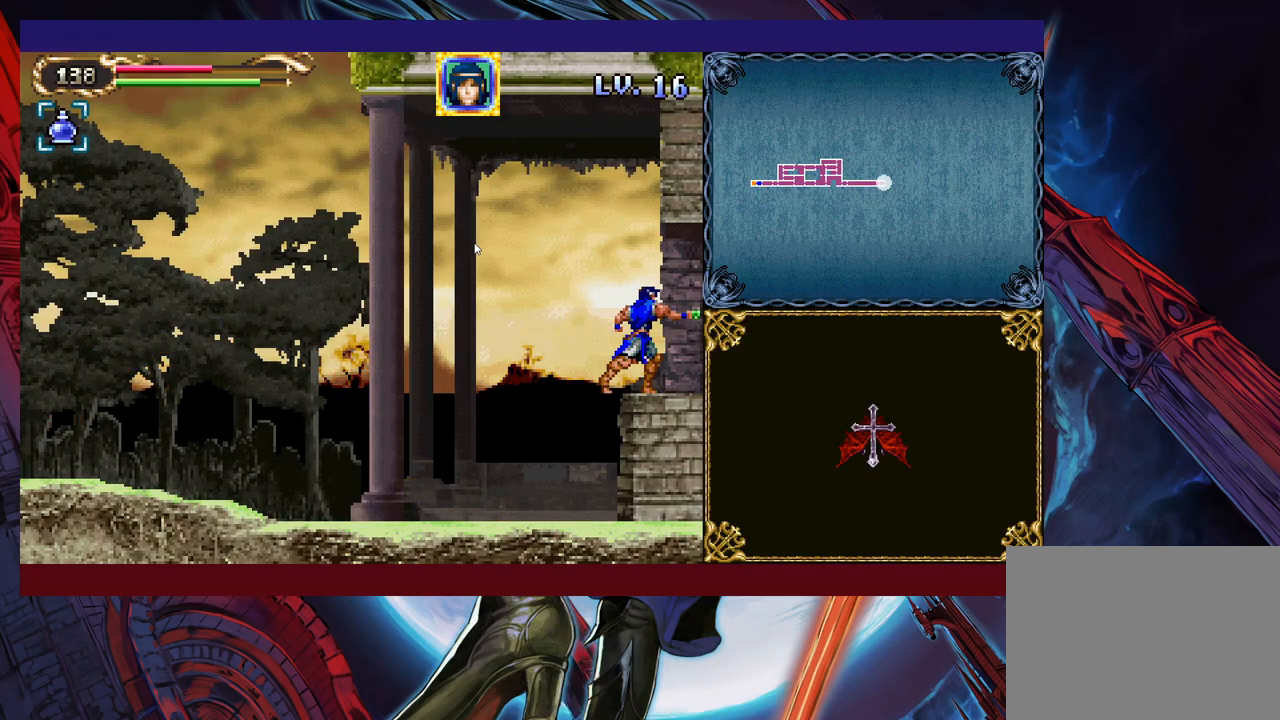
{"buttons": [], "left_stick": "down-right", "events": [[17, "X", "up"], [167, "left_stick", "down-right"], [217, "B", "down"], [317, "B", "up"], [333, "B", "down"], [433, "B", "up"]]}
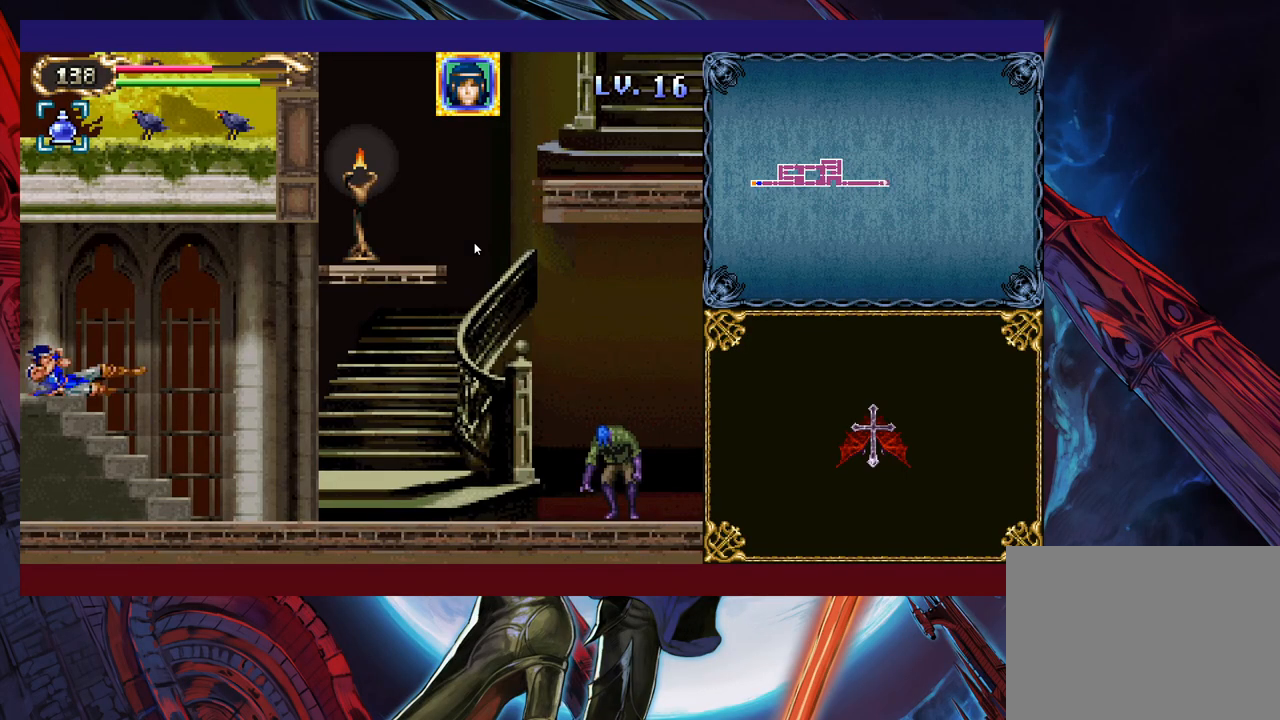
{"buttons": ["X"], "left_stick": "down-right", "events": [[17, "B", "down"], [83, "B", "up"], [333, "X", "down"]]}
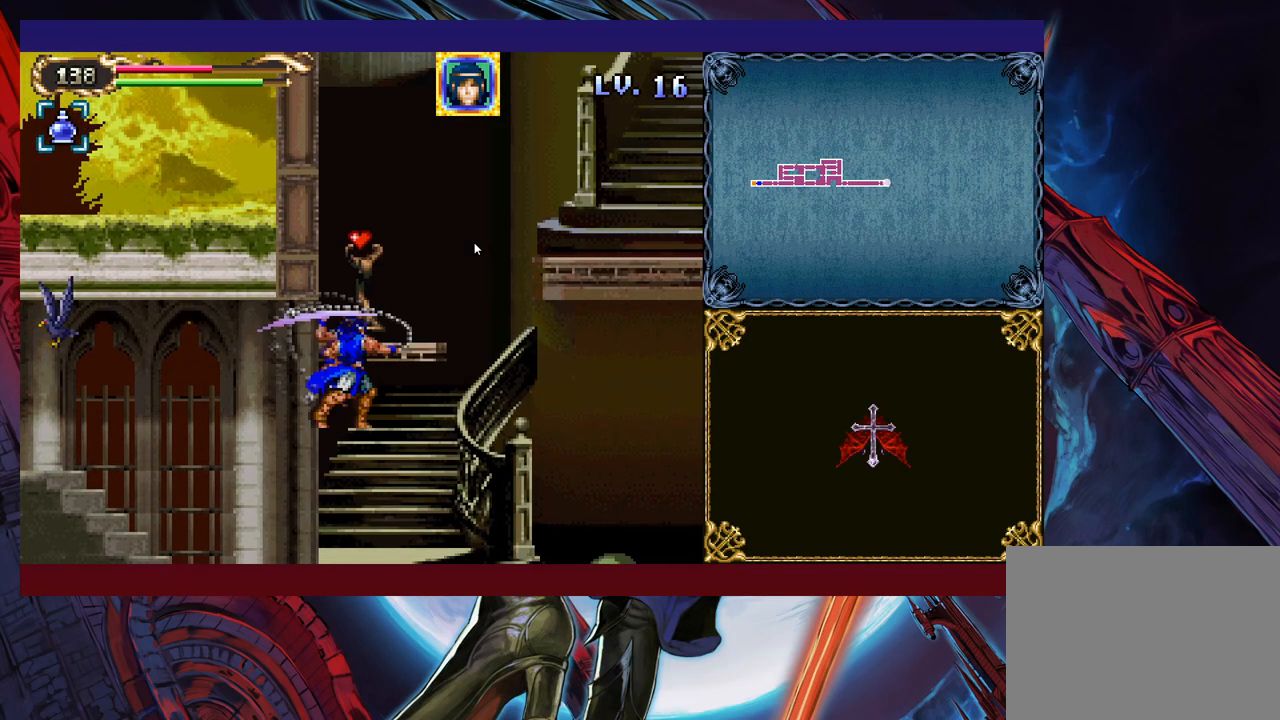
{"buttons": ["Y"], "left_stick": "up", "events": [[83, "X", "up"], [133, "left_stick", "center"], [433, "Y", "down"], [433, "left_stick", "up"]]}
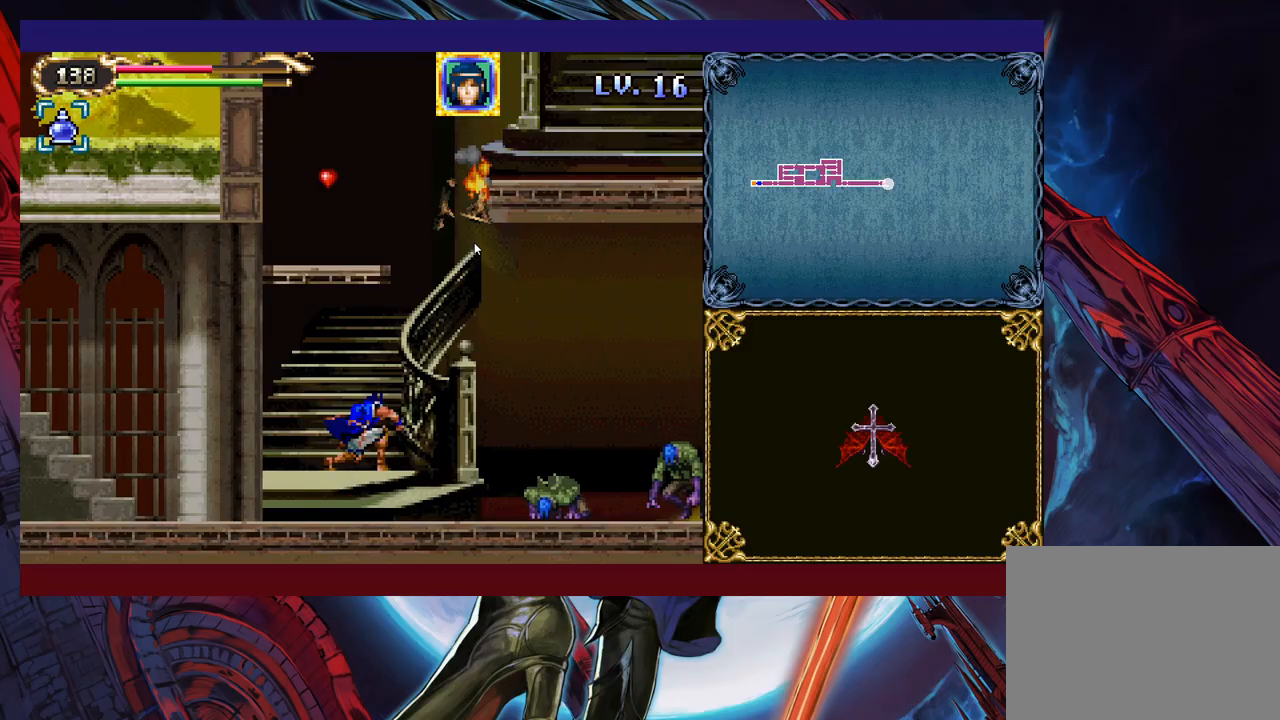
{"buttons": [], "left_stick": "up-right", "events": [[33, "Y", "up"], [67, "left_stick", "up-right"]]}
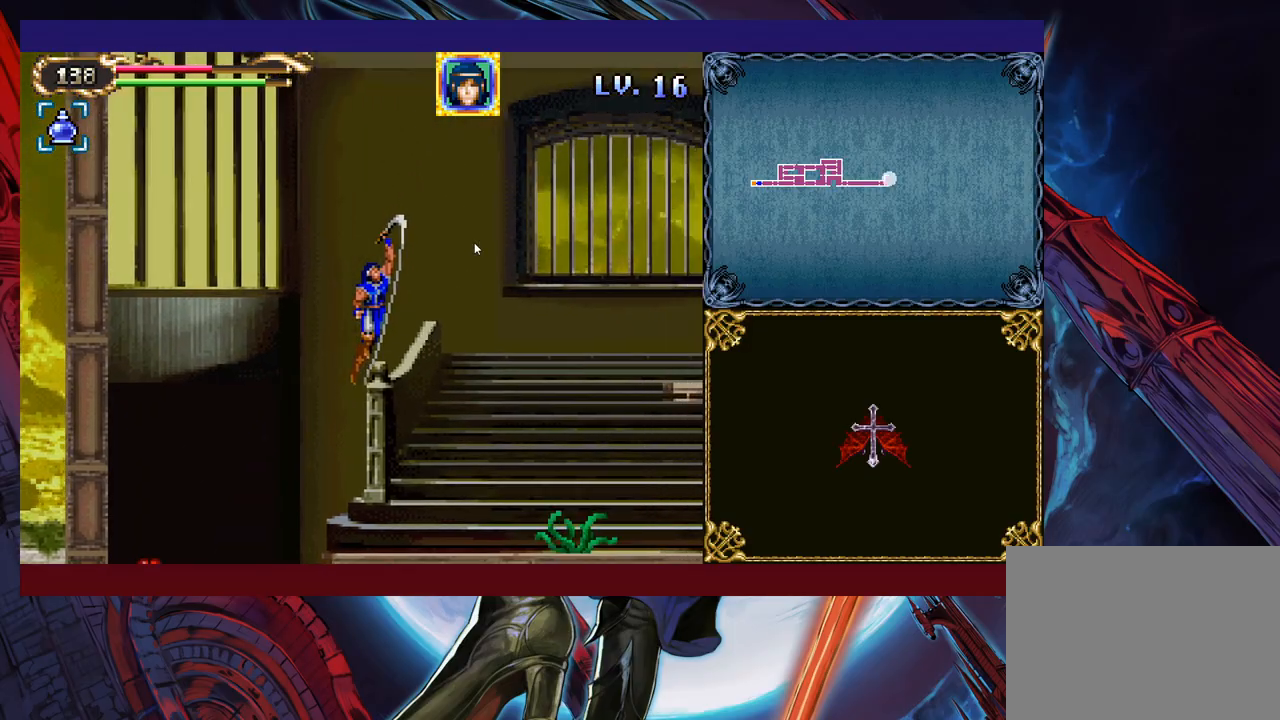
{"buttons": ["B"], "left_stick": "up-right", "events": [[367, "B", "down"]]}
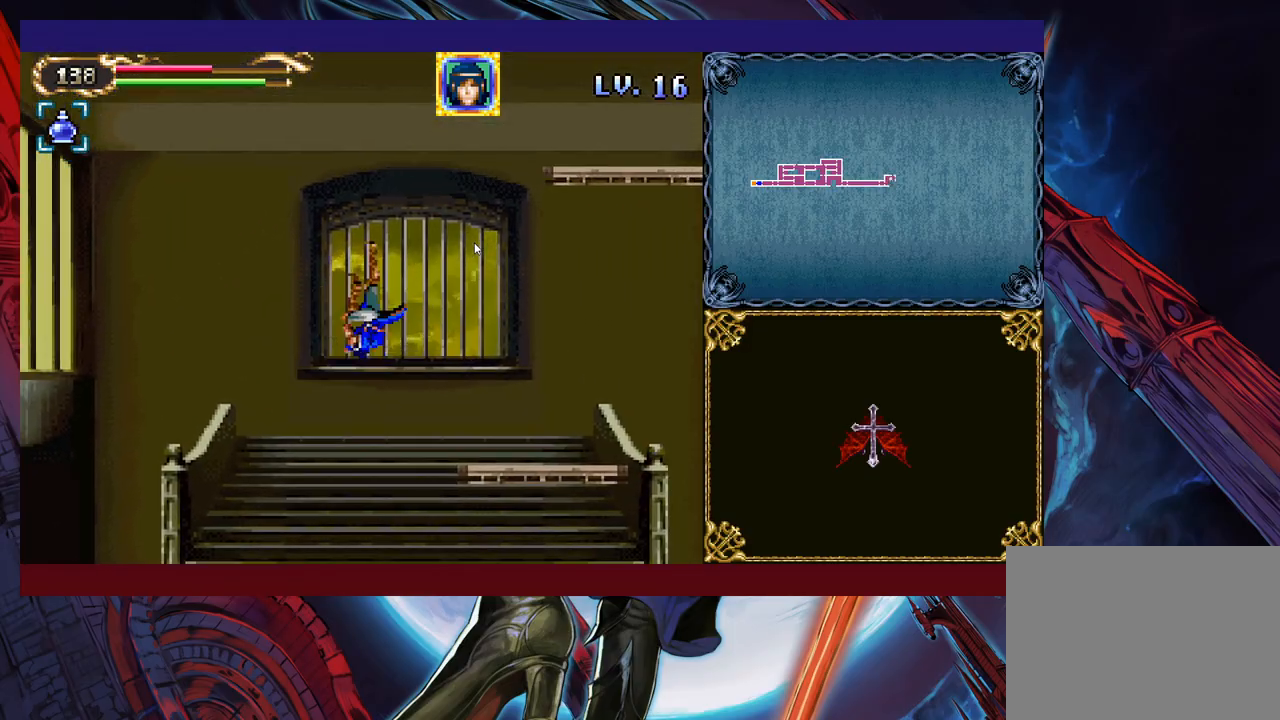
{"buttons": ["Y"], "left_stick": "up-right", "events": [[217, "B", "up"], [383, "Y", "down"]]}
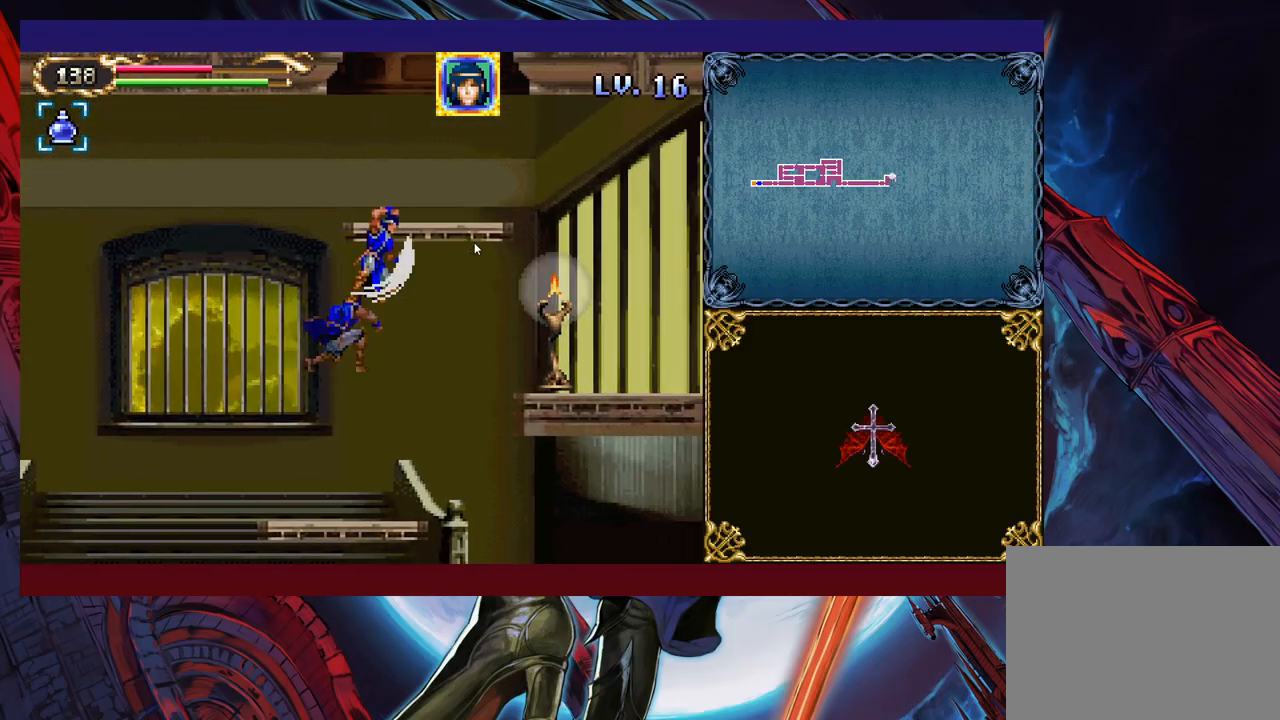
{"buttons": [], "left_stick": "right", "events": [[33, "Y", "up"], [83, "left_stick", "right"]]}
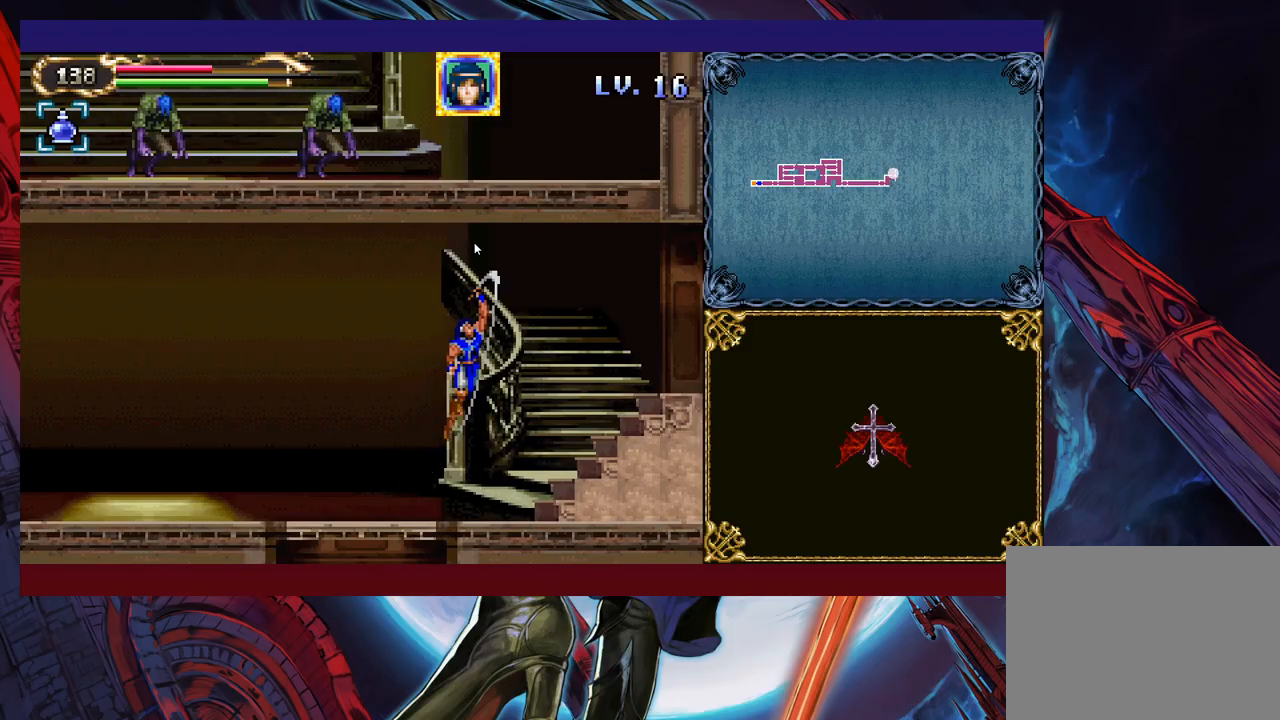
{"buttons": [], "left_stick": "down-right", "events": [[383, "left_stick", "down-right"], [433, "B", "down"], [483, "B", "up"]]}
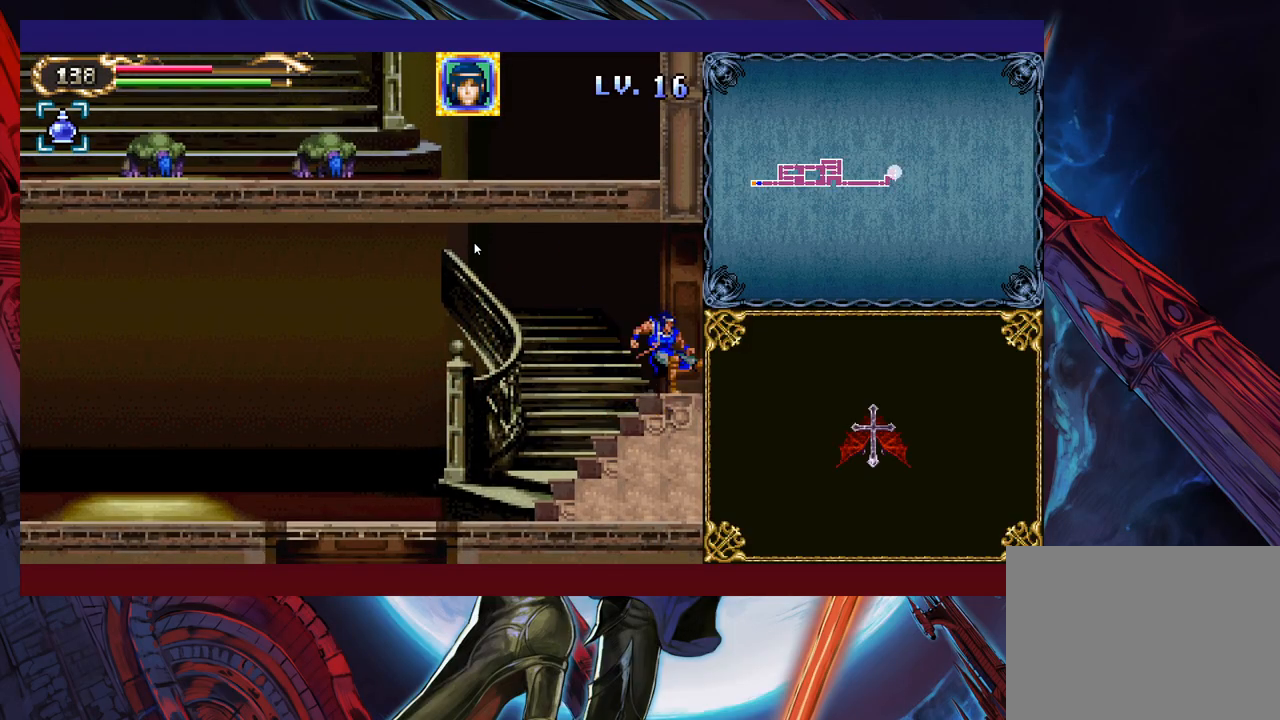
{"buttons": [], "left_stick": "down-right", "events": [[33, "B", "down"], [117, "B", "up"], [283, "X", "down"], [383, "X", "up"]]}
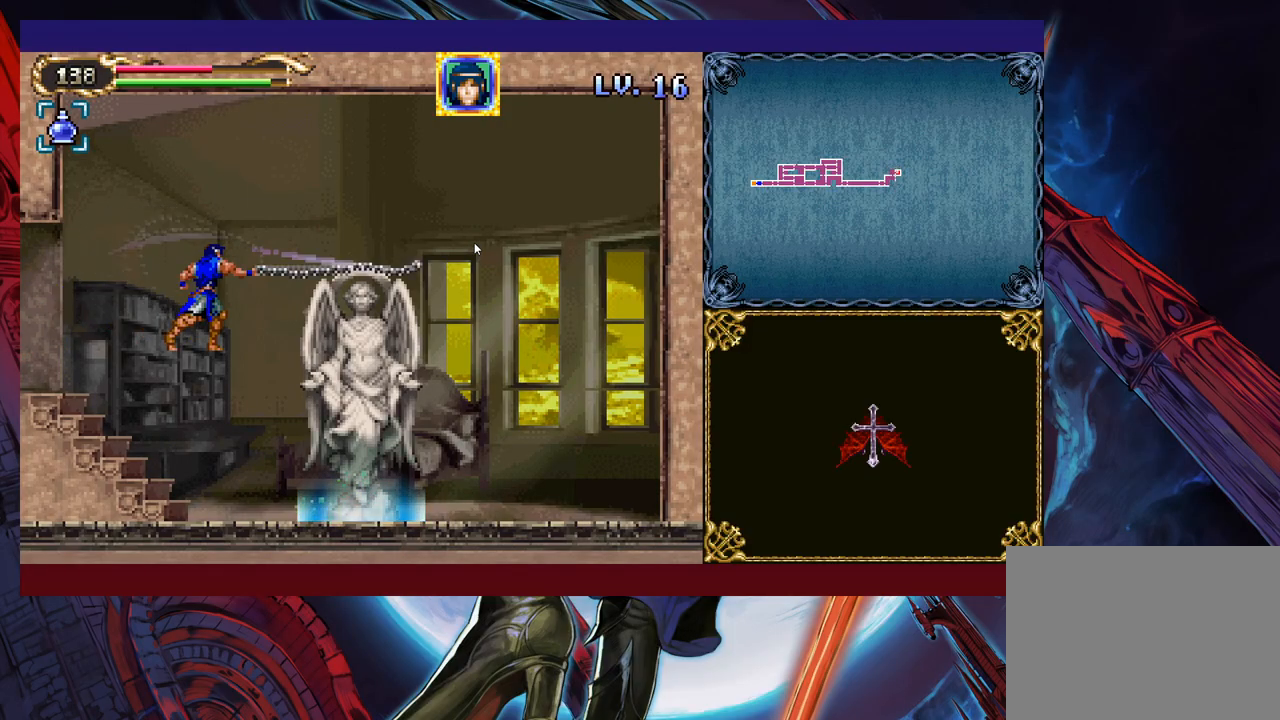
{"buttons": [], "left_stick": "up", "events": [[383, "left_stick", "center"], [433, "left_stick", "up"]]}
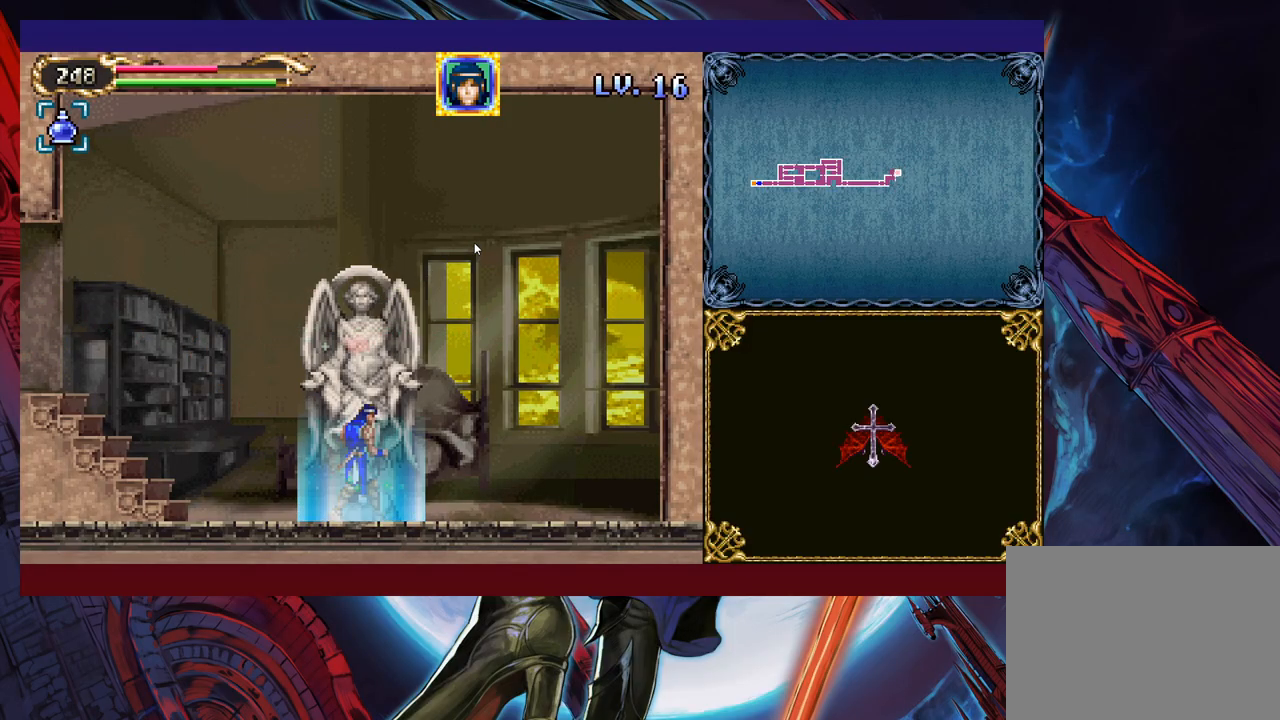
{"buttons": [], "left_stick": "center", "events": [[33, "left_stick", "center"]]}
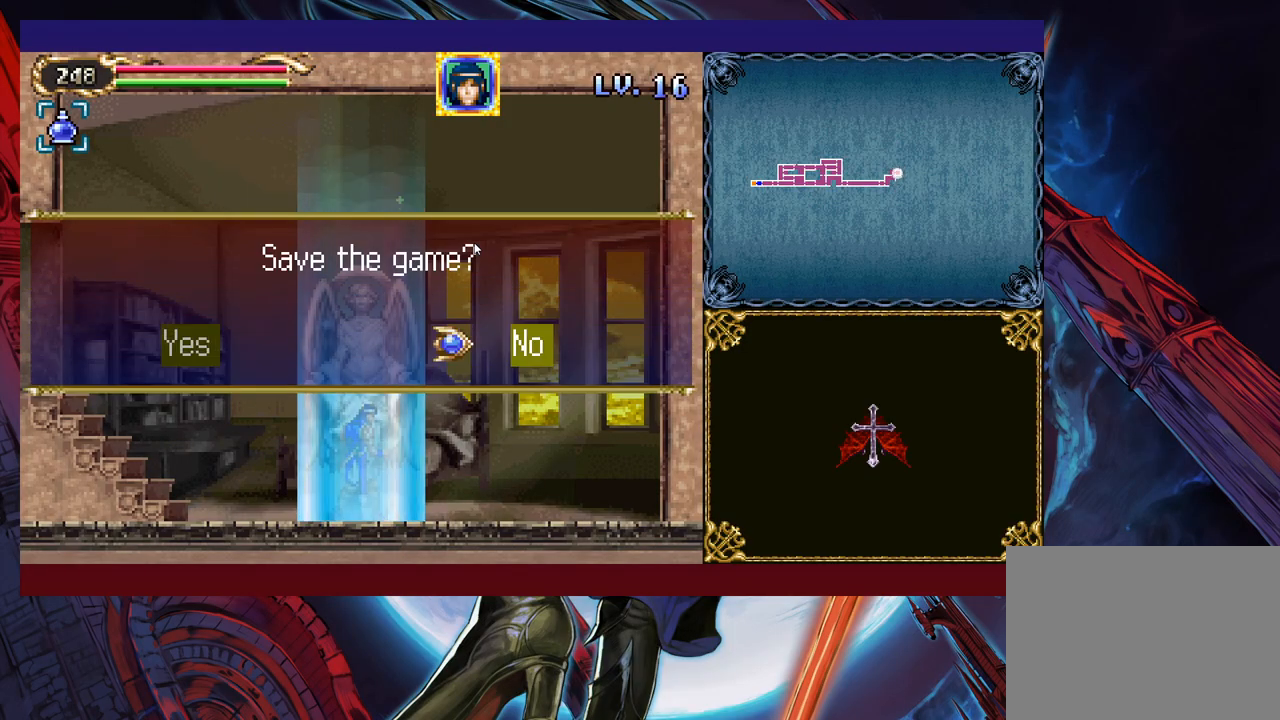
{"buttons": [], "left_stick": "center", "events": [[117, "left_stick", "left"], [183, "A", "down"], [217, "left_stick", "center"], [233, "A", "up"], [433, "A", "down"], [483, "A", "up"]]}
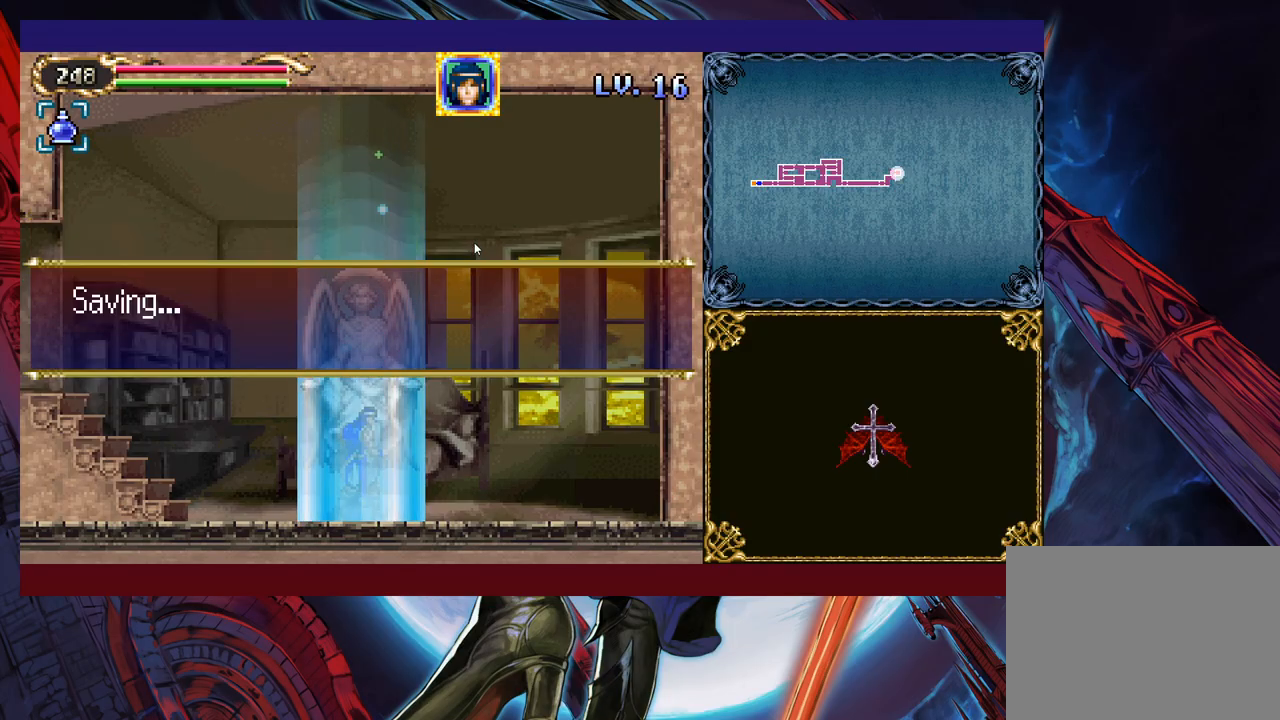
{"buttons": [], "left_stick": "center", "events": [[217, "A", "down"], [417, "A", "up"]]}
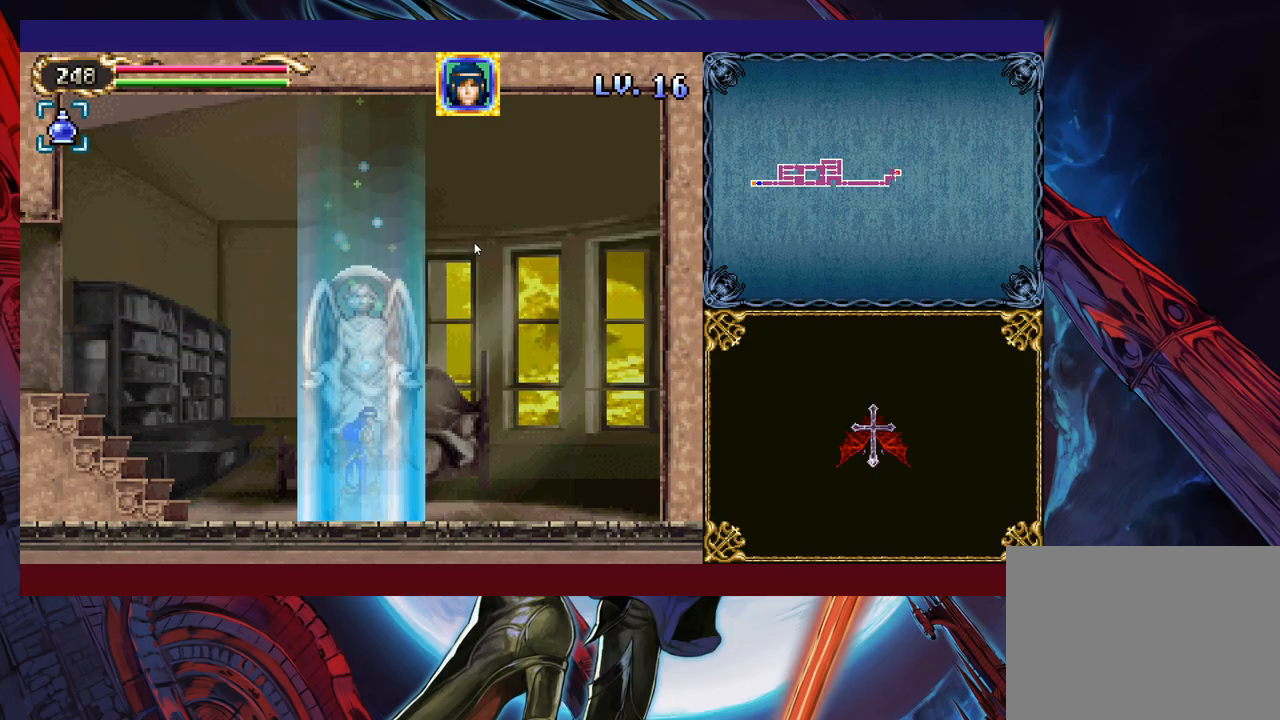
{"buttons": [], "left_stick": "left", "events": [[67, "left_stick", "left"]]}
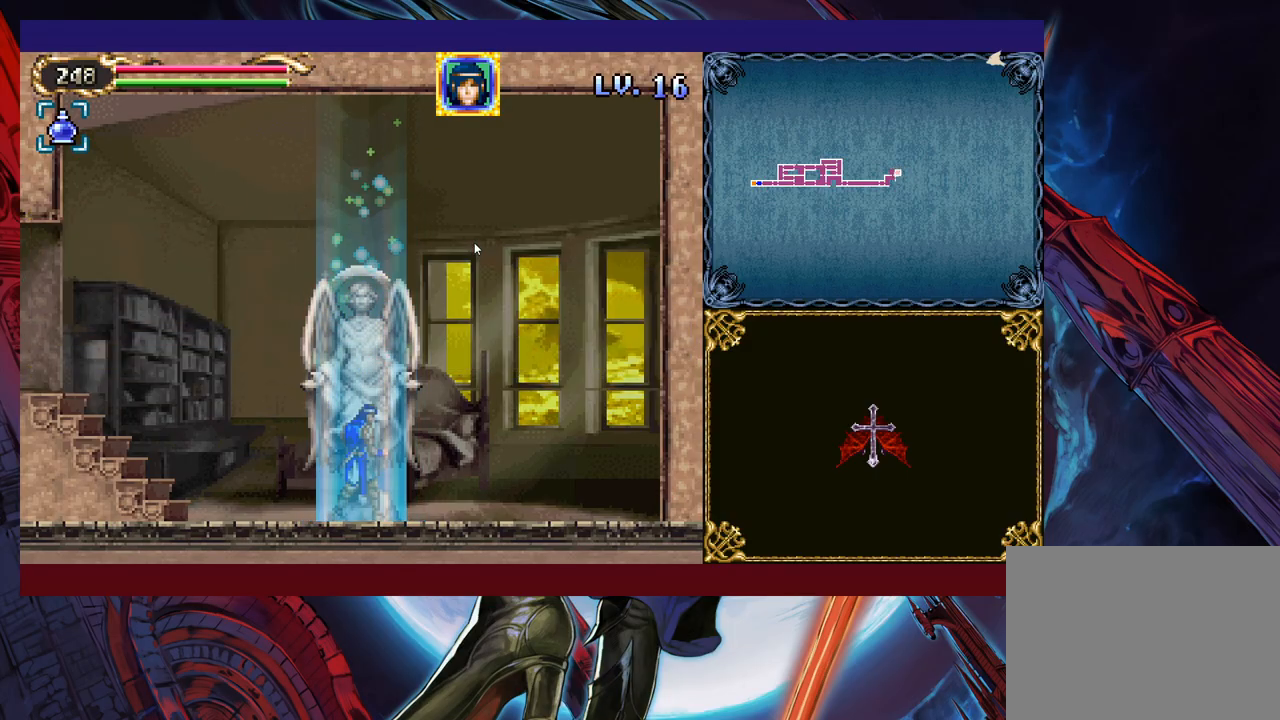
{"buttons": [], "left_stick": "left", "events": []}
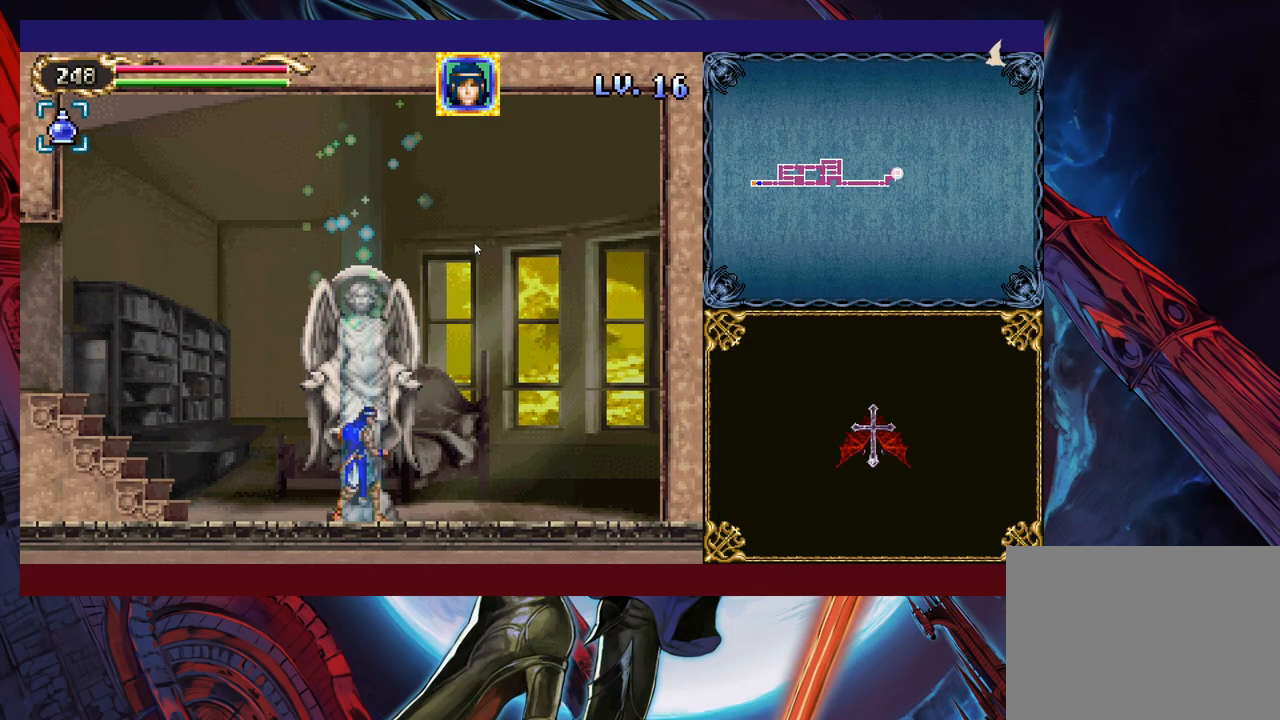
{"buttons": ["B", "X"], "left_stick": "left", "events": [[383, "B", "down"], [483, "X", "down"]]}
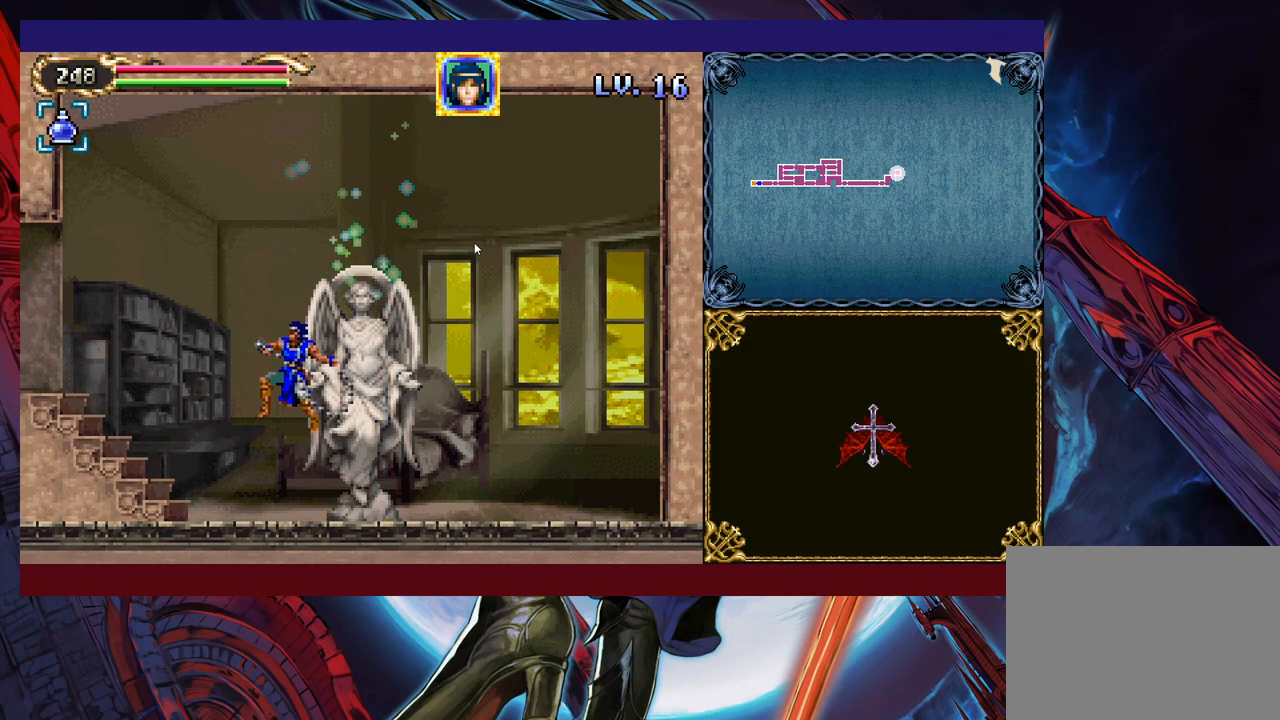
{"buttons": ["B", "X"], "left_stick": "left", "events": []}
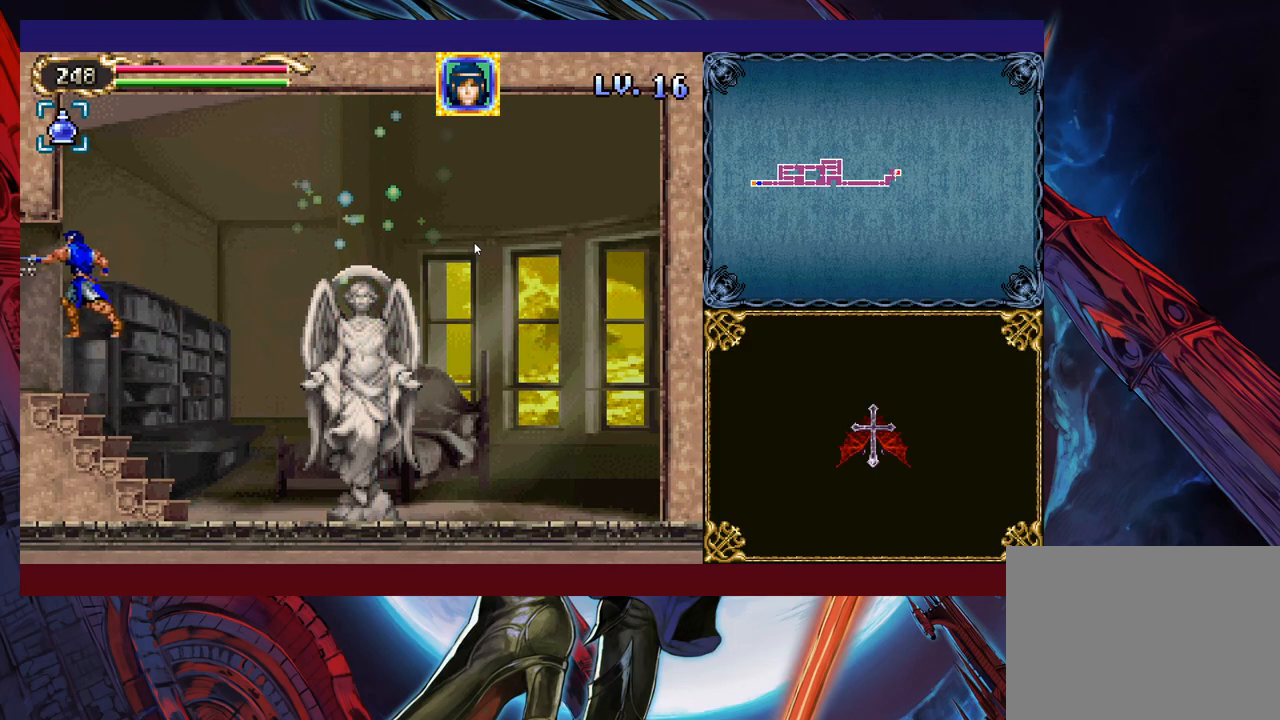
{"buttons": [], "left_stick": "down-left", "events": [[83, "B", "up"], [133, "X", "up"], [133, "left_stick", "down-left"], [183, "B", "down"], [433, "B", "up"]]}